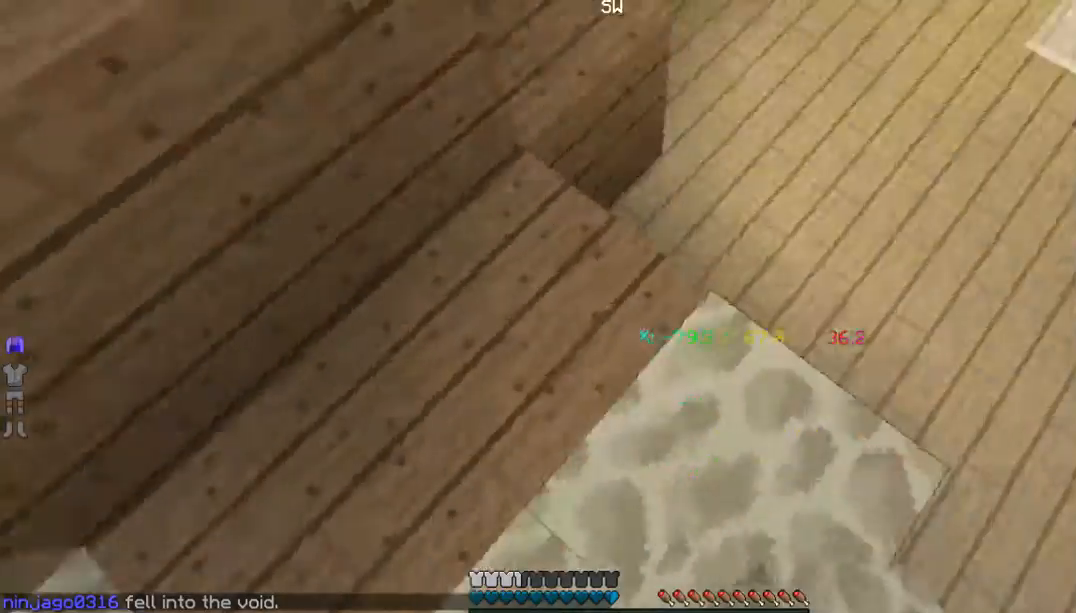
Gameplay with keyboard and mouse; each line is a JSON object with the keys and mouse buttons held at the frame after it. "events" lists presses ("down") and releases ("up") of "a", "d", "s", "w", "mouse_left" and "mouse_right" between this image and that frame as [ms after this image, input, new state], when the widget could be followed in between. "mouse_left", "mouse_right" = the "left", "right" buttons of the "mouse" list. No other keys are recorded. Fast repeated clicks can show as one long hold. Mouse movement is not recorded.
{"keys": ["w"], "mouse": ["right"], "events": [[469, "mouse_right", "down"]]}
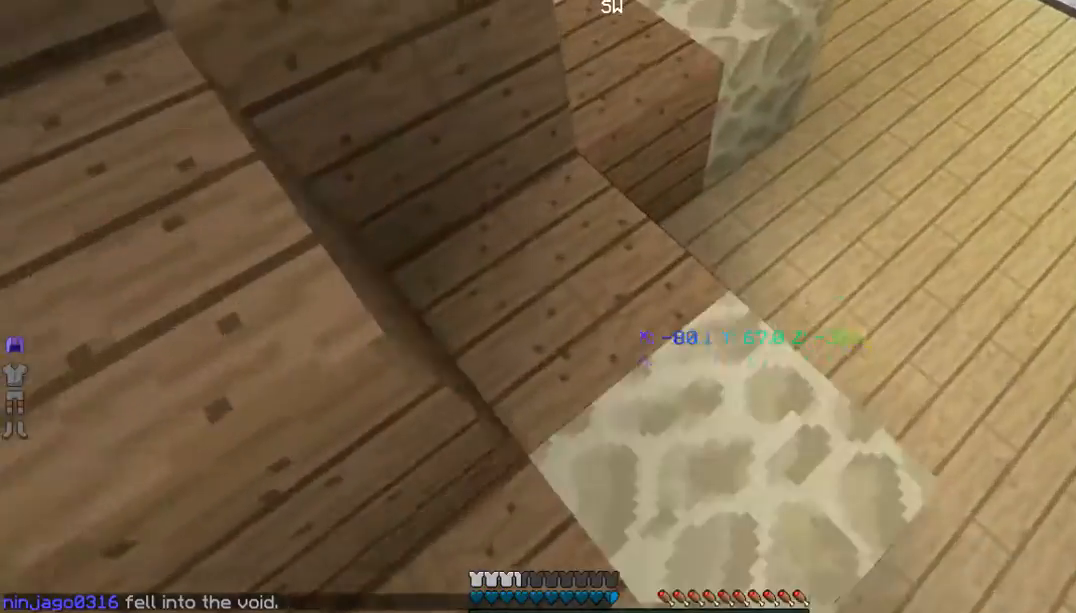
{"keys": ["w"], "mouse": [], "events": [[67, "mouse_right", "up"]]}
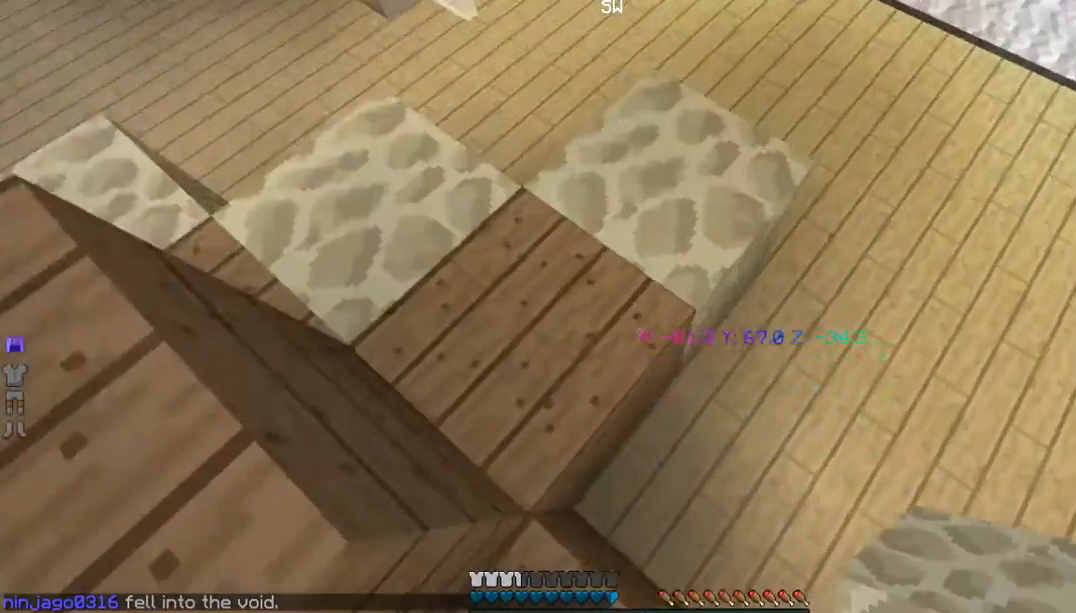
{"keys": ["w"], "mouse": ["right"], "events": [[434, "mouse_right", "down"]]}
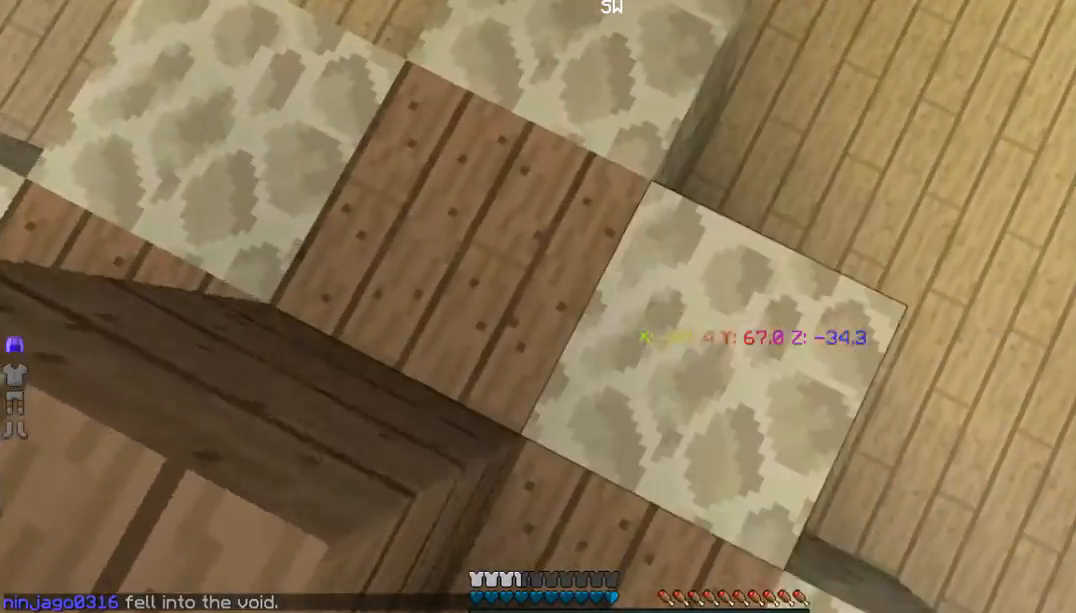
{"keys": [], "mouse": [], "events": [[134, "mouse_right", "up"], [502, "w", "up"]]}
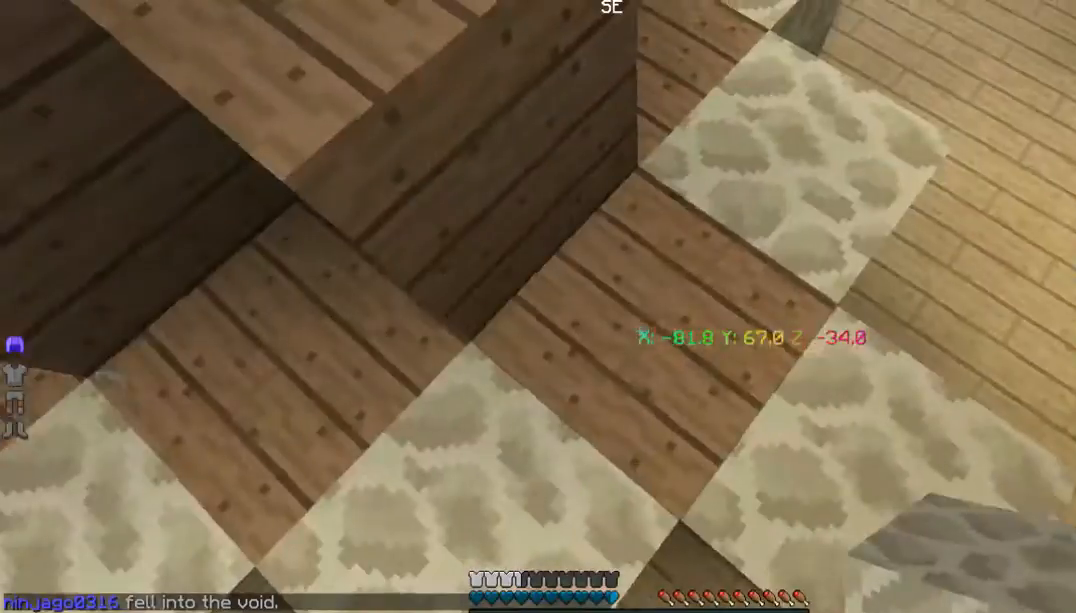
{"keys": ["w"], "mouse": [], "events": [[301, "w", "down"]]}
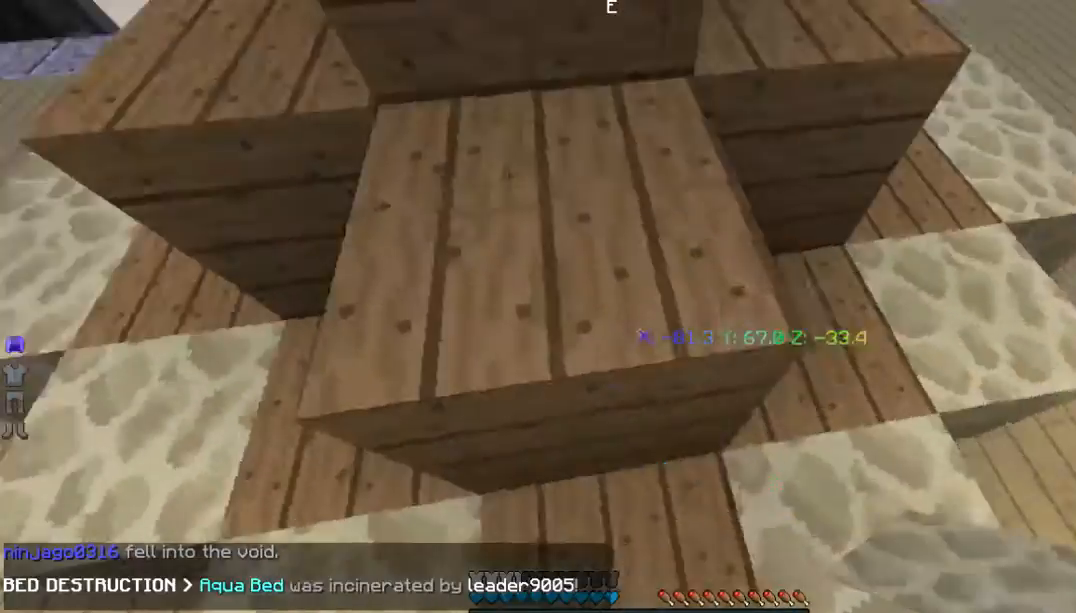
{"keys": ["w"], "mouse": [], "events": []}
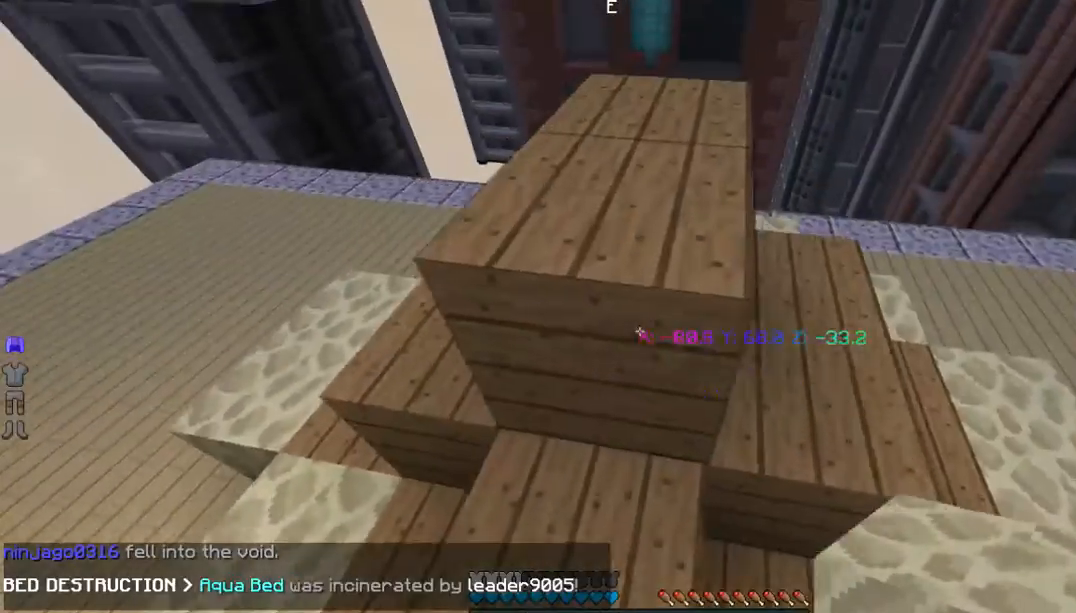
{"keys": [], "mouse": [], "events": [[34, "a", "down"], [134, "a", "up"], [468, "w", "up"]]}
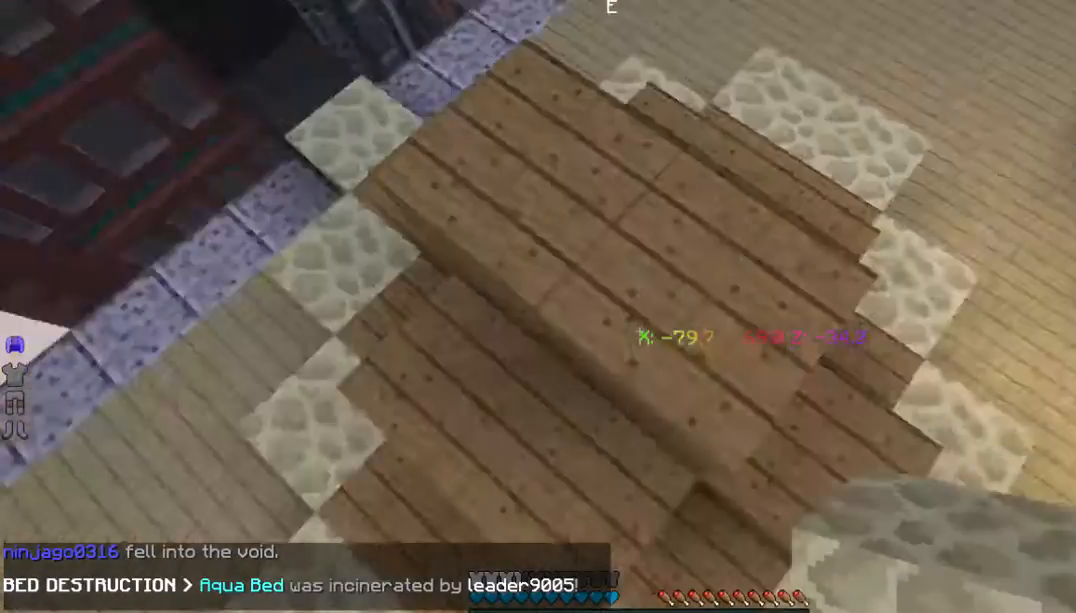
{"keys": ["w"], "mouse": [], "events": [[468, "w", "down"]]}
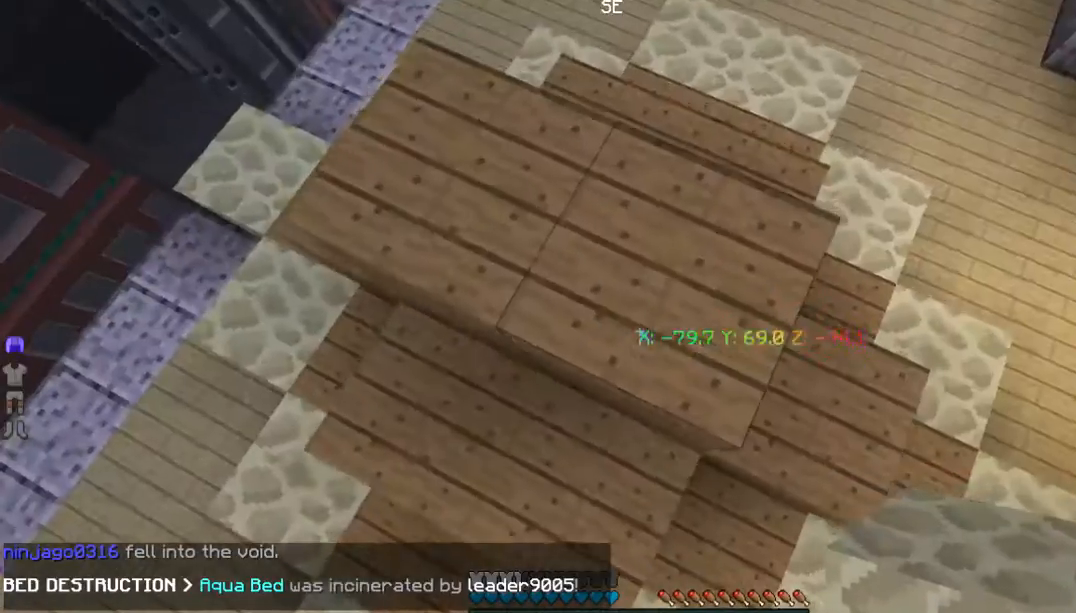
{"keys": [], "mouse": ["right"], "events": [[133, "w", "up"], [468, "mouse_right", "down"]]}
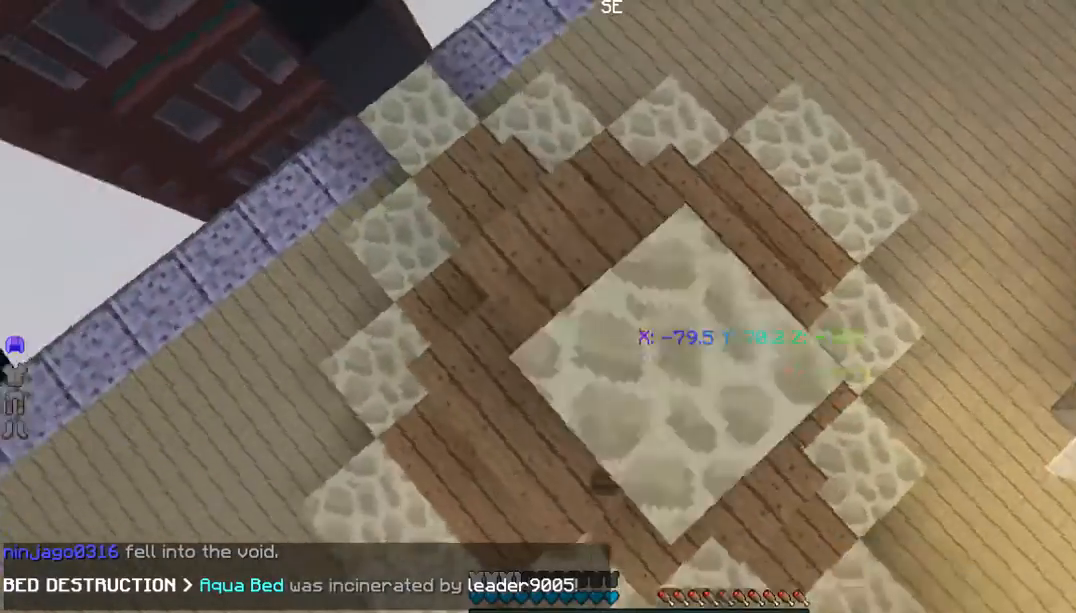
{"keys": [], "mouse": [], "events": [[101, "mouse_right", "up"]]}
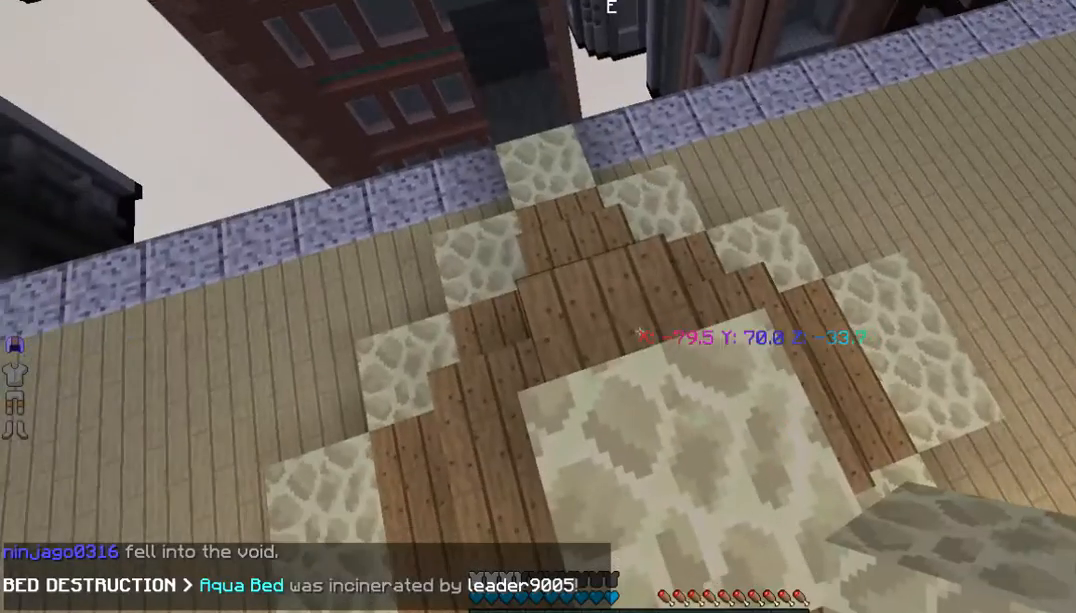
{"keys": [], "mouse": [], "events": [[301, "mouse_right", "down"], [468, "mouse_right", "up"]]}
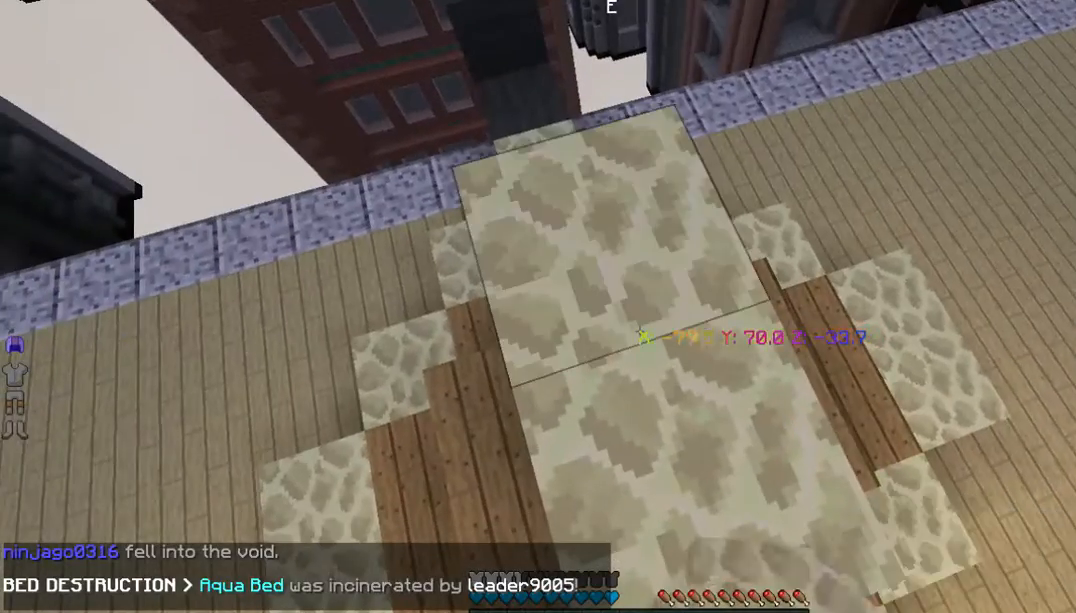
{"keys": ["w"], "mouse": [], "events": [[67, "w", "down"]]}
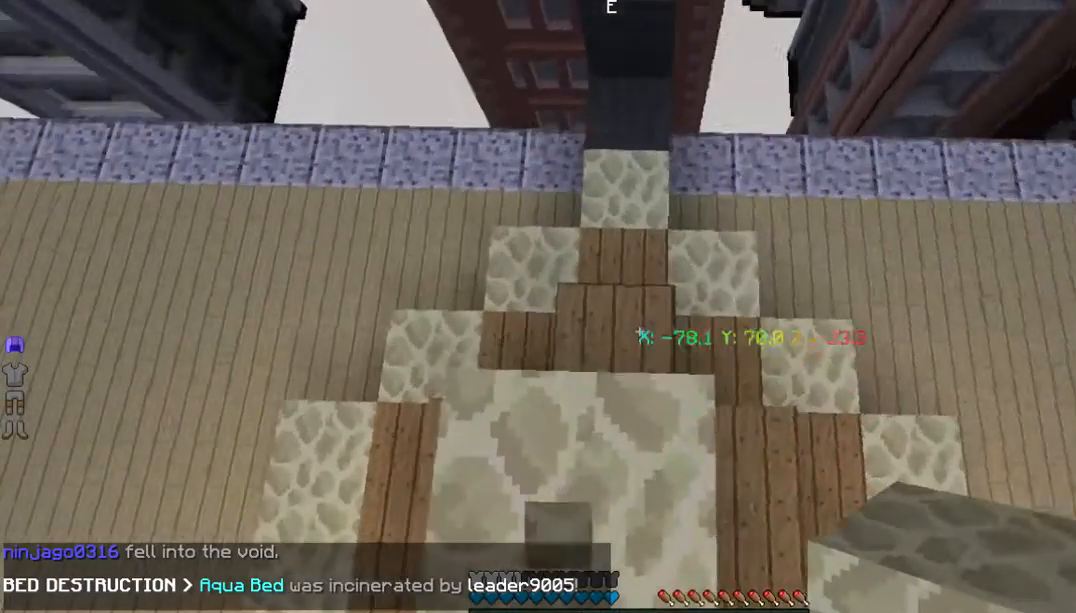
{"keys": ["w"], "mouse": [], "events": [[301, "mouse_right", "down"], [401, "mouse_right", "up"]]}
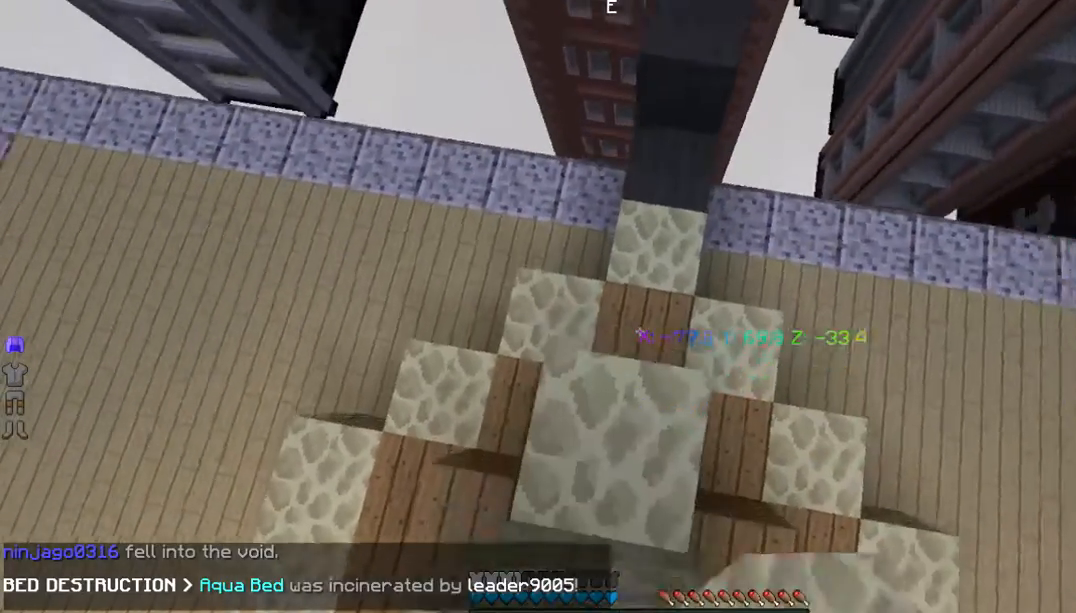
{"keys": ["w"], "mouse": ["right"], "events": [[334, "mouse_right", "down"]]}
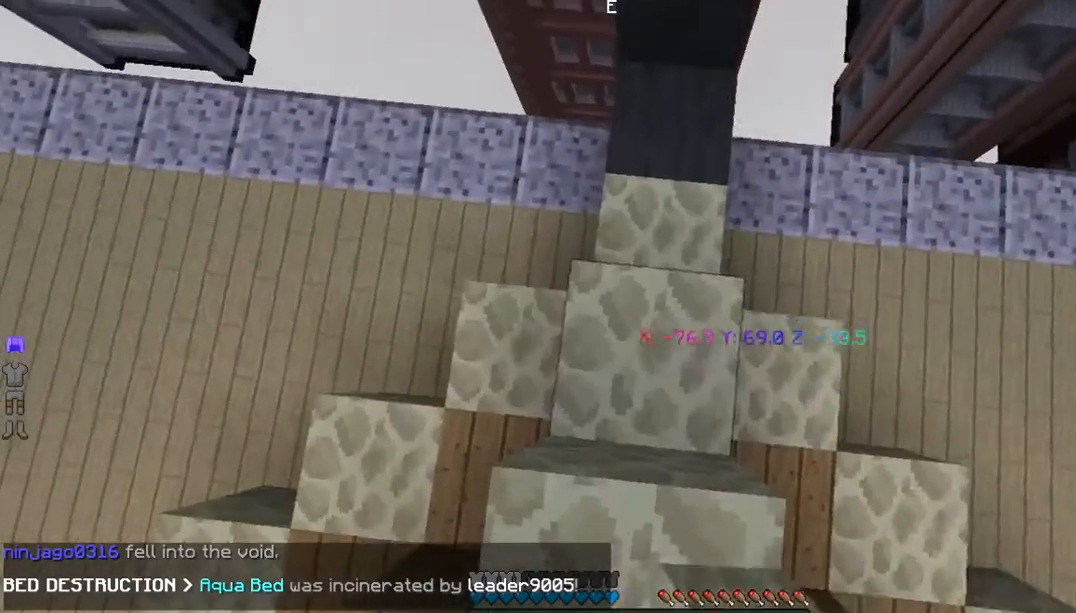
{"keys": ["w"], "mouse": [], "events": [[34, "mouse_right", "up"]]}
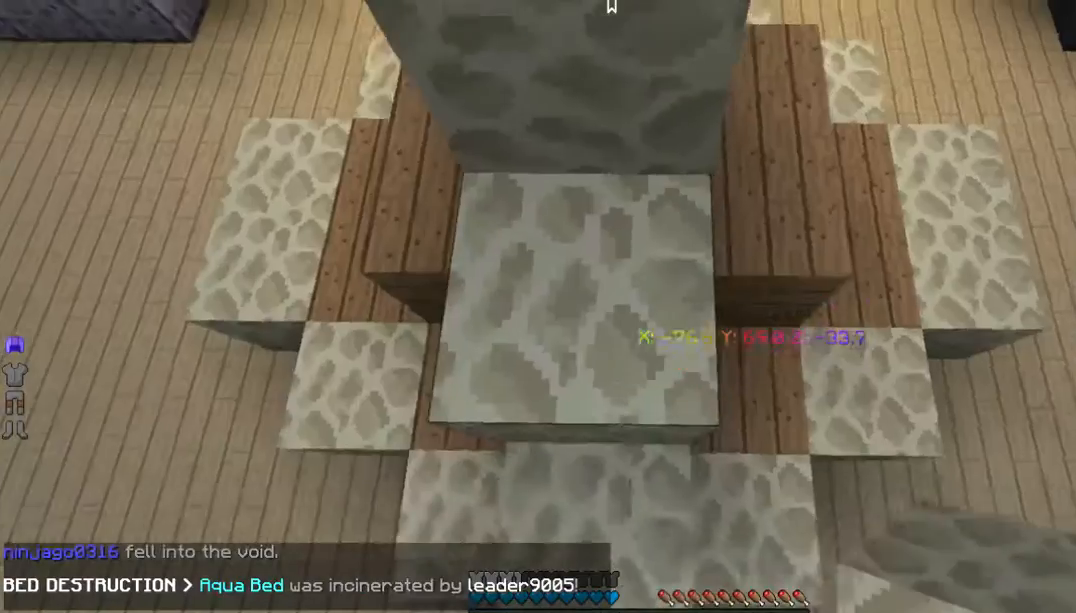
{"keys": ["w"], "mouse": [], "events": []}
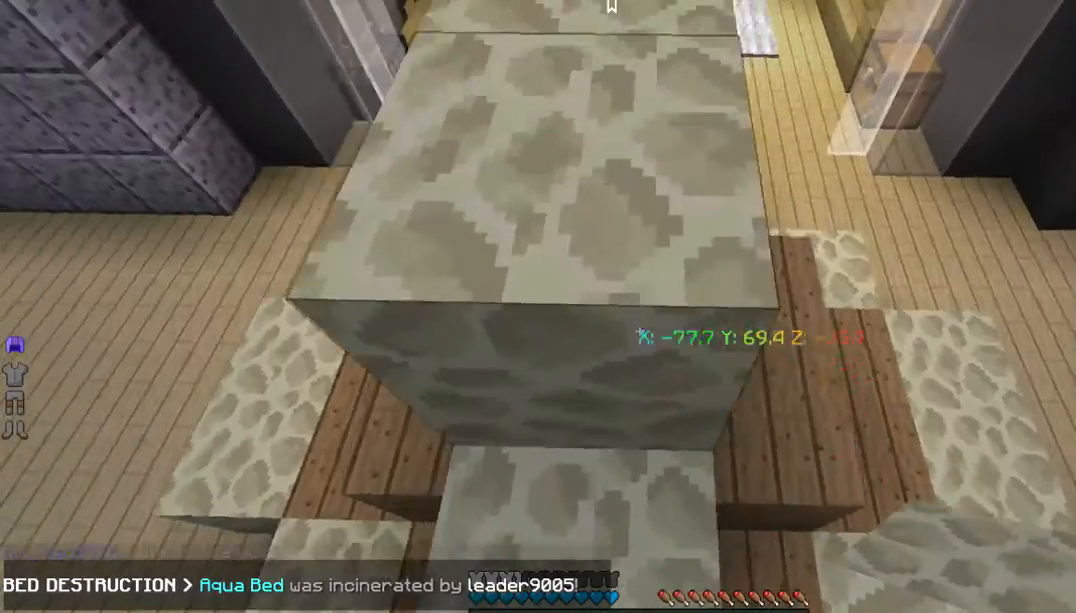
{"keys": ["w"], "mouse": [], "events": []}
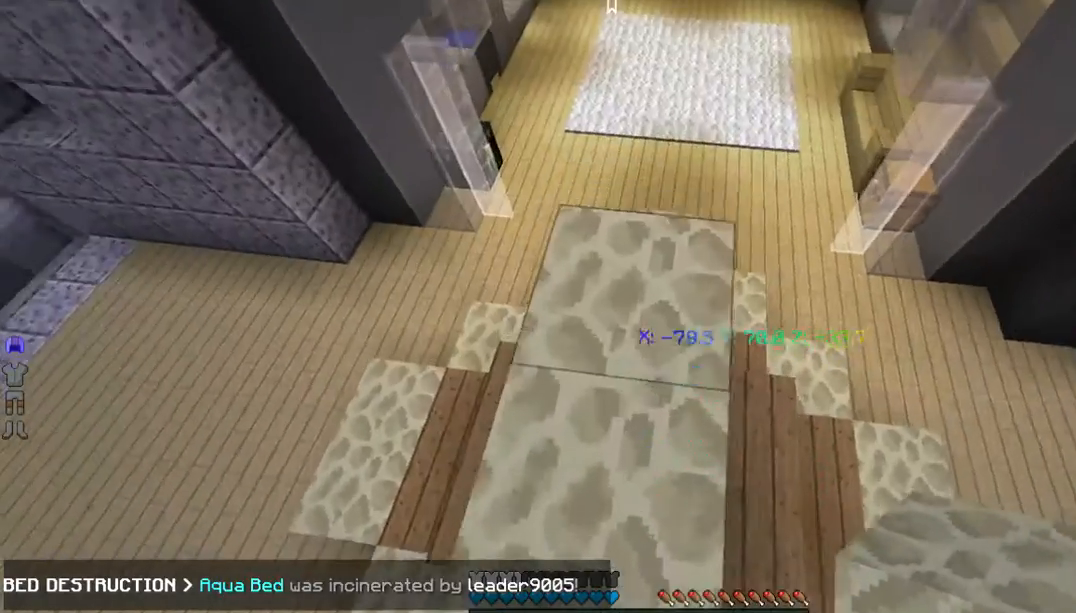
{"keys": ["w"], "mouse": [], "events": []}
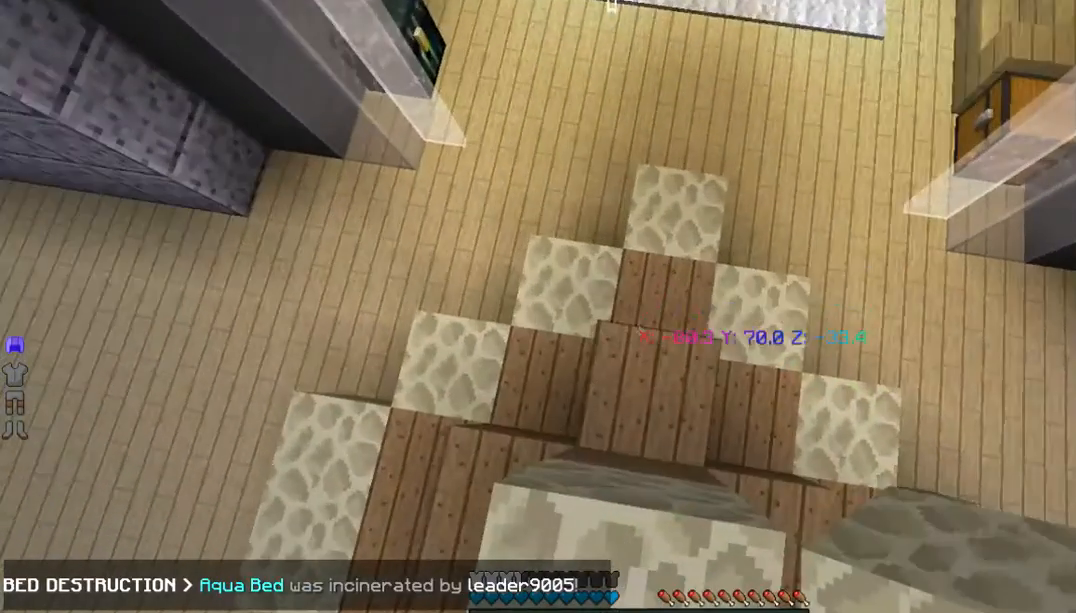
{"keys": ["w"], "mouse": [], "events": []}
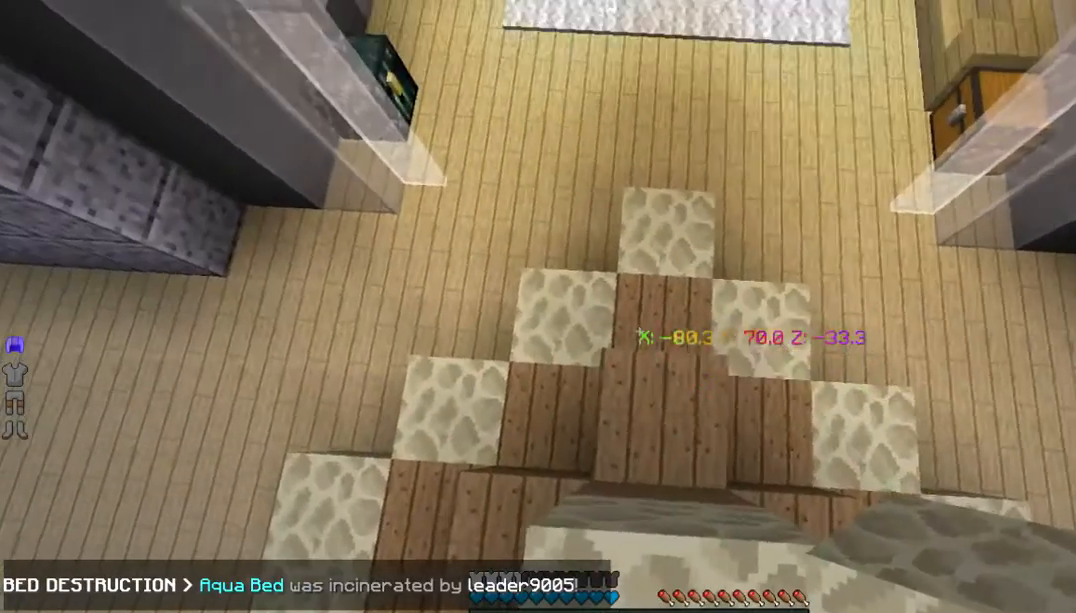
{"keys": ["w"], "mouse": [], "events": [[200, "mouse_right", "down"], [401, "mouse_right", "up"]]}
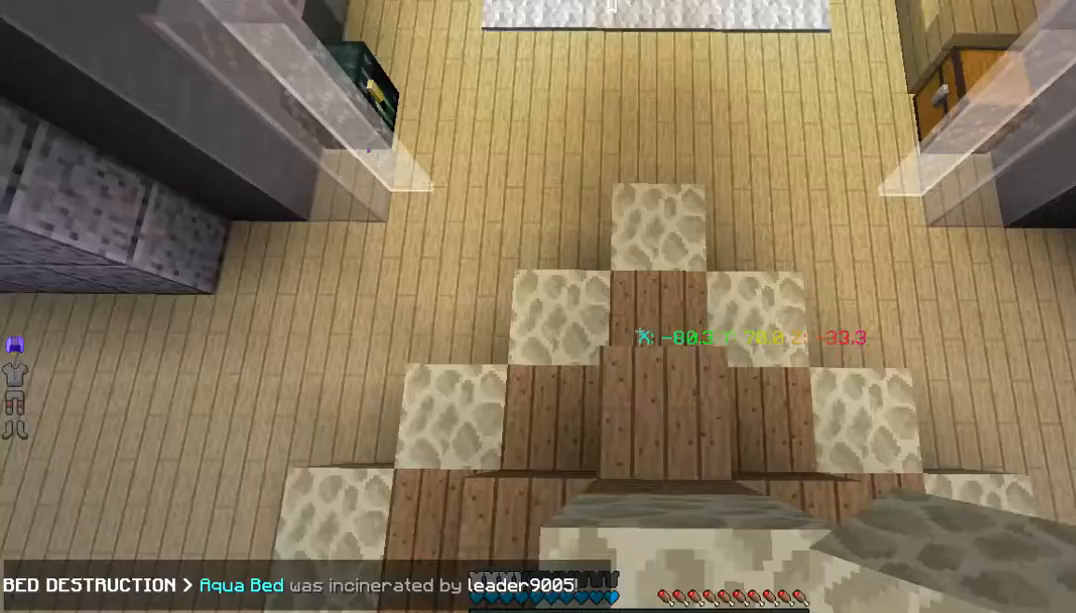
{"keys": ["w"], "mouse": ["right"], "events": [[368, "mouse_right", "down"]]}
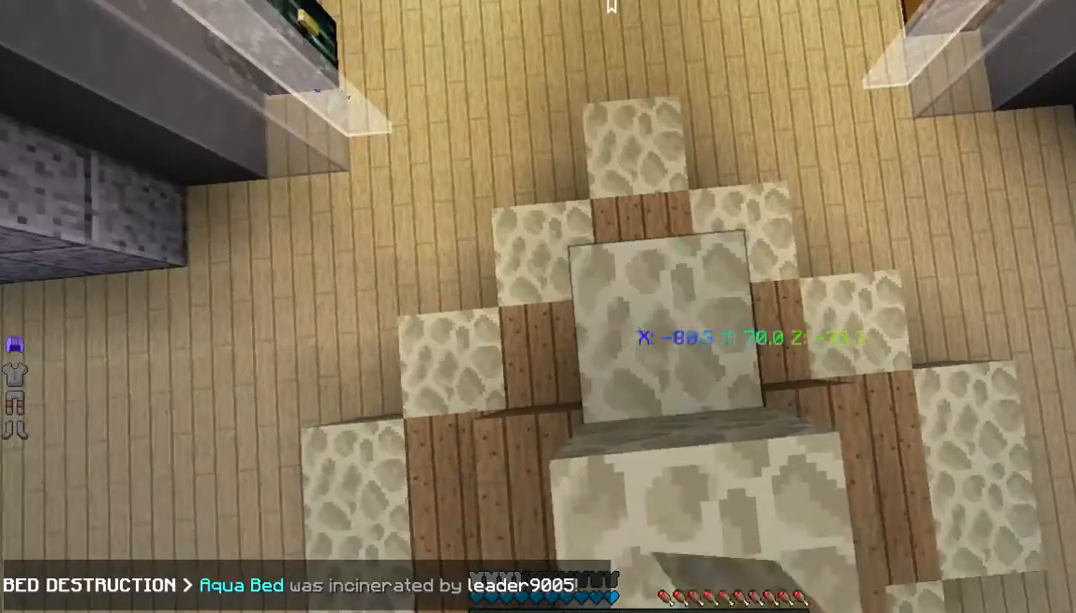
{"keys": [], "mouse": [], "events": [[67, "mouse_right", "up"], [402, "w", "up"]]}
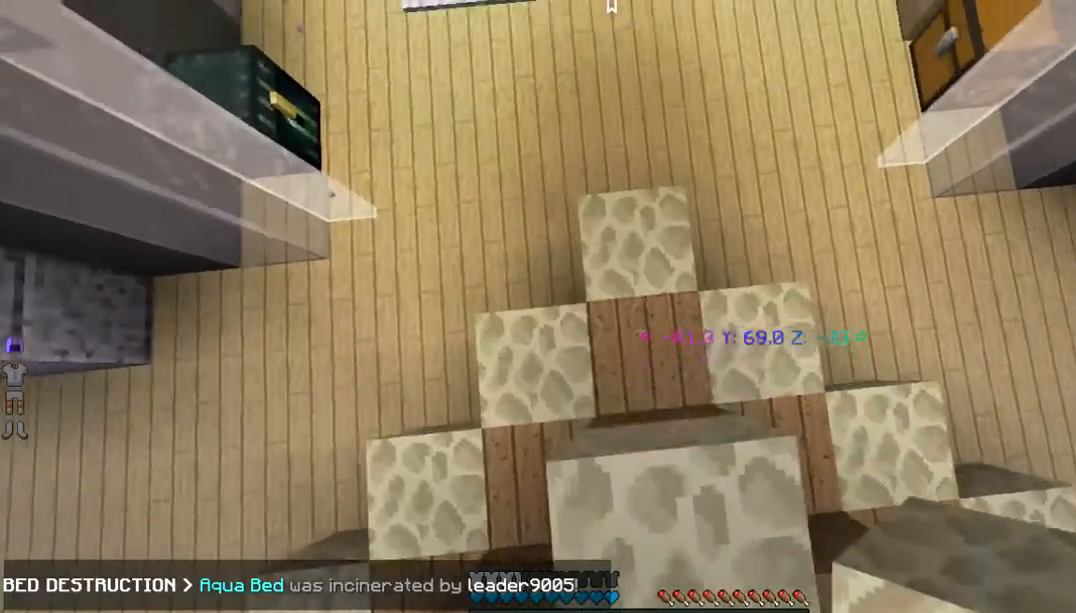
{"keys": [], "mouse": [], "events": [[100, "mouse_right", "down"], [268, "mouse_right", "up"]]}
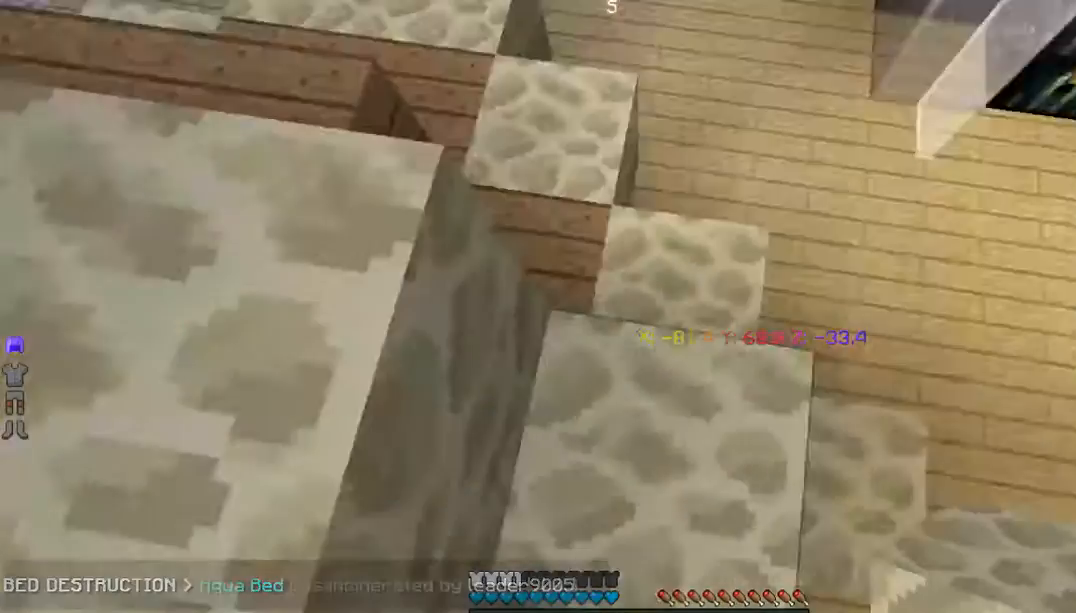
{"keys": ["w"], "mouse": [], "events": [[368, "w", "down"]]}
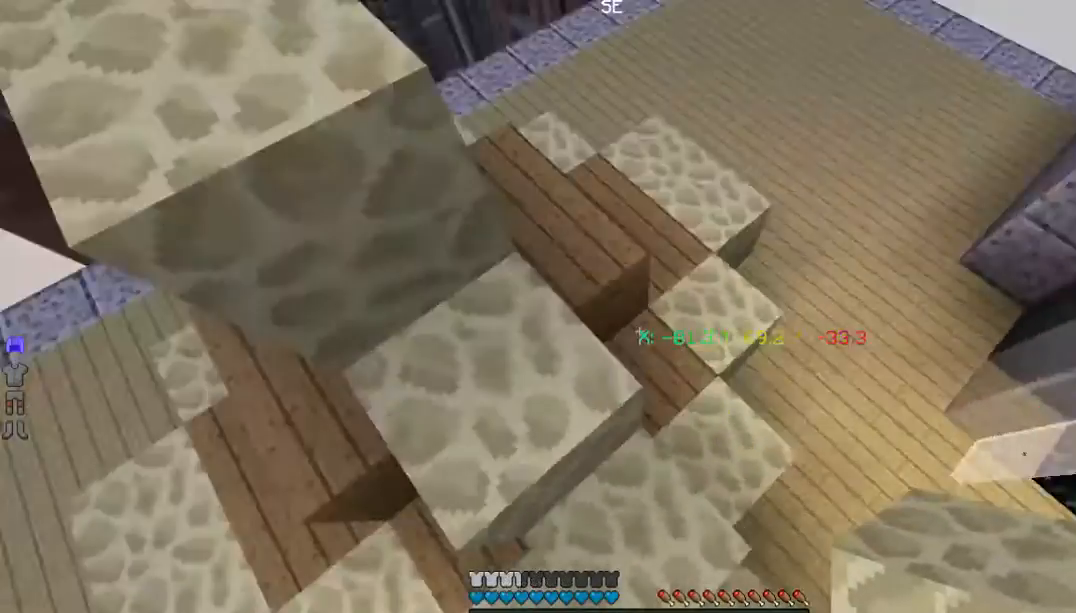
{"keys": [], "mouse": [], "events": [[134, "w", "up"]]}
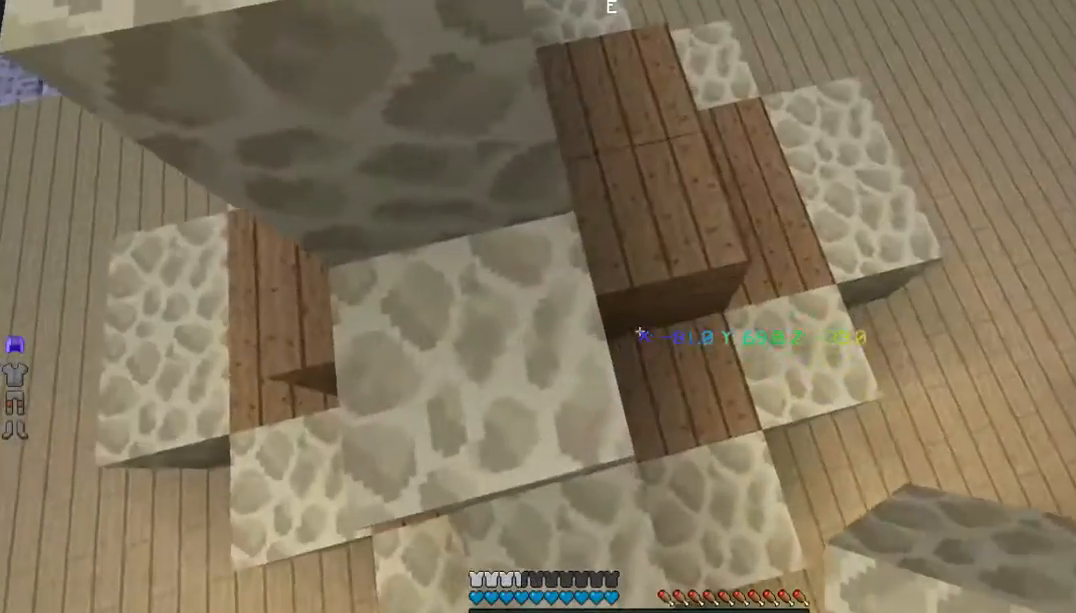
{"keys": [], "mouse": [], "events": [[67, "w", "down"], [435, "w", "up"]]}